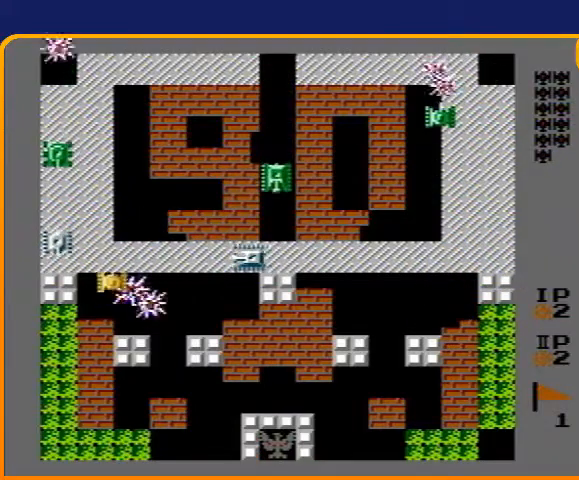
Gameplay with a controller (Nintendo layout); each line is a JSON object with the inputs held at the frame after it. "events" lists button and stick changes between this image and that frame as [ms after this image, input, new state], when the widget could be followed in between. Not read: L3 R3.
{"buttons": ["DPAD_RIGHT"], "events": [[33, "DPAD_UP", "up"], [67, "DPAD_DOWN", "down"], [400, "DPAD_DOWN", "up"], [400, "DPAD_RIGHT", "down"]]}
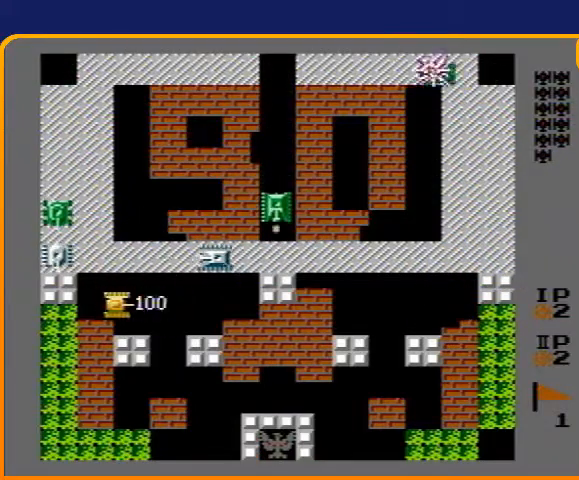
{"buttons": ["B", "DPAD_UP"], "events": [[433, "DPAD_RIGHT", "up"], [433, "DPAD_UP", "down"], [467, "B", "down"]]}
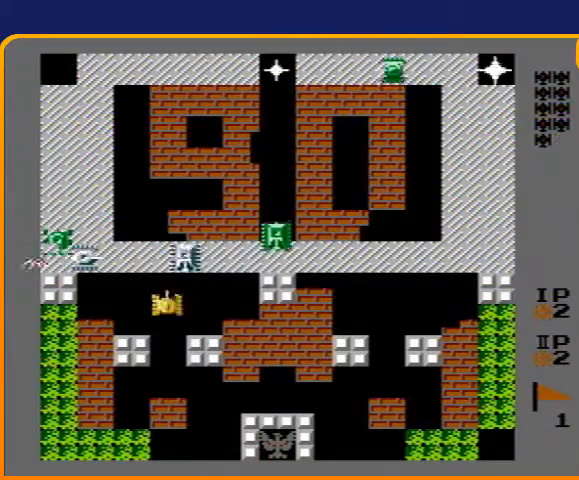
{"buttons": ["B"], "events": [[33, "DPAD_LEFT", "down"], [33, "DPAD_UP", "up"], [100, "B", "up"], [400, "DPAD_LEFT", "up"], [400, "DPAD_UP", "down"], [433, "B", "down"], [500, "DPAD_UP", "up"]]}
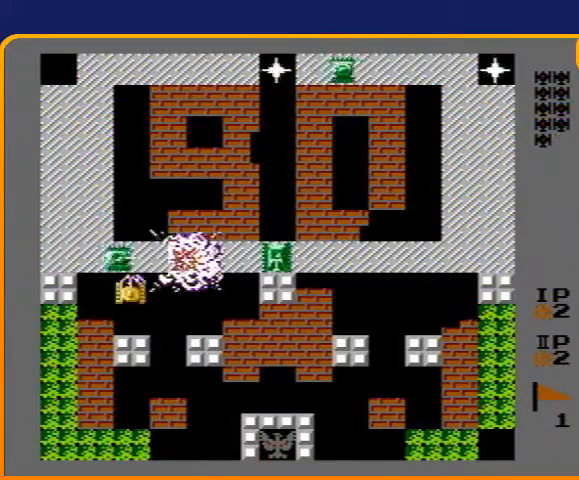
{"buttons": ["DPAD_UP"], "events": [[333, "B", "up"], [467, "DPAD_LEFT", "down"], [500, "DPAD_LEFT", "up"], [500, "DPAD_UP", "down"]]}
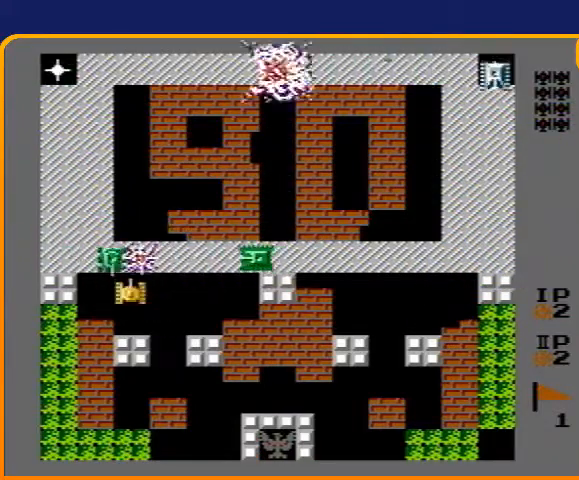
{"buttons": ["DPAD_RIGHT"], "events": [[67, "B", "down"], [100, "DPAD_UP", "up"], [400, "B", "up"], [433, "DPAD_RIGHT", "down"]]}
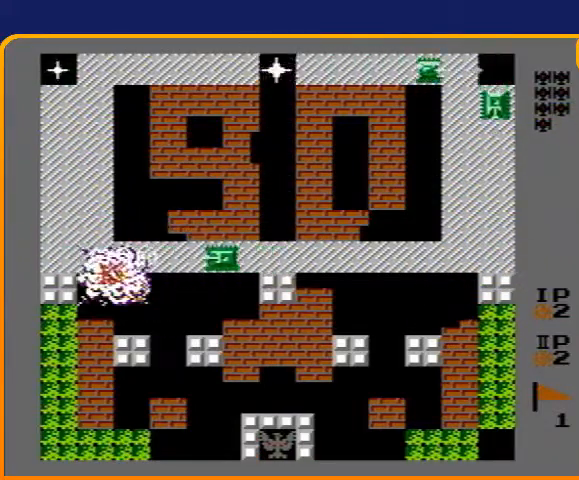
{"buttons": ["B", "DPAD_UP"], "events": [[400, "DPAD_RIGHT", "up"], [433, "DPAD_UP", "down"], [467, "B", "down"]]}
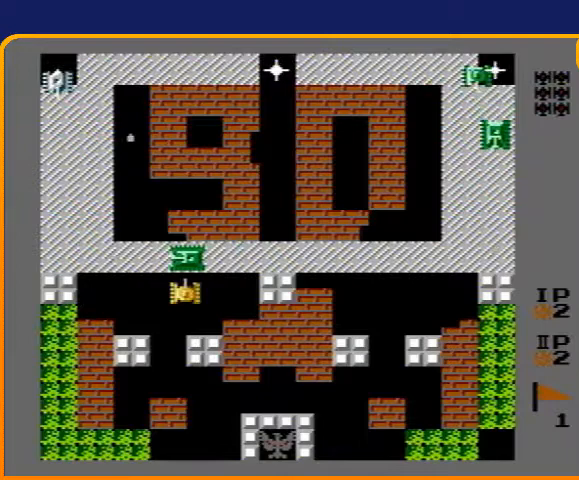
{"buttons": ["DPAD_UP"], "events": [[67, "DPAD_UP", "up"], [333, "DPAD_UP", "down"], [433, "B", "up"]]}
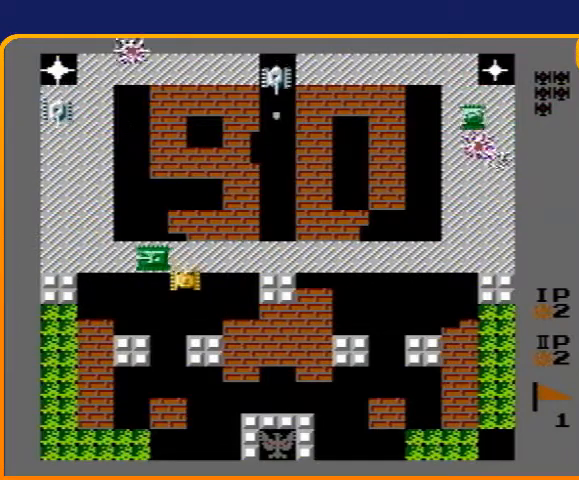
{"buttons": ["B", "DPAD_LEFT"], "events": [[67, "DPAD_LEFT", "down"], [67, "DPAD_UP", "up"], [200, "B", "down"]]}
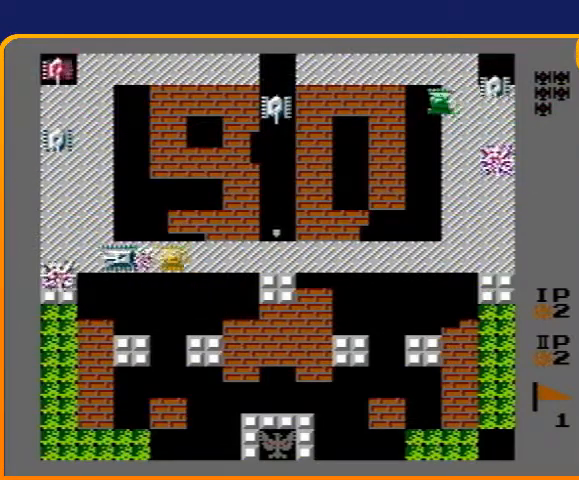
{"buttons": ["DPAD_UP"], "events": [[300, "B", "up"], [333, "DPAD_LEFT", "up"], [333, "DPAD_UP", "down"]]}
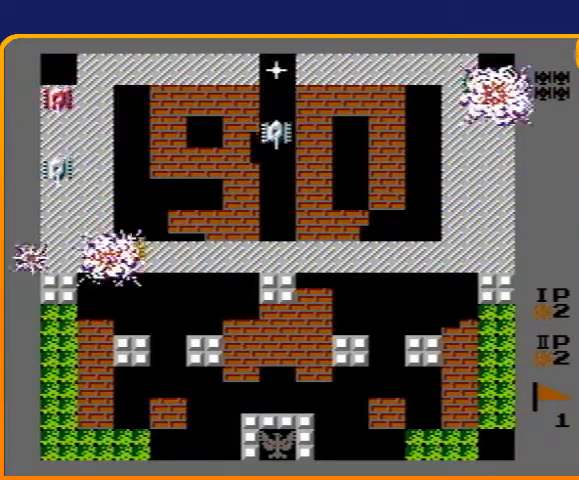
{"buttons": ["B", "DPAD_LEFT"], "events": [[367, "DPAD_LEFT", "down"], [367, "DPAD_UP", "up"], [400, "B", "down"]]}
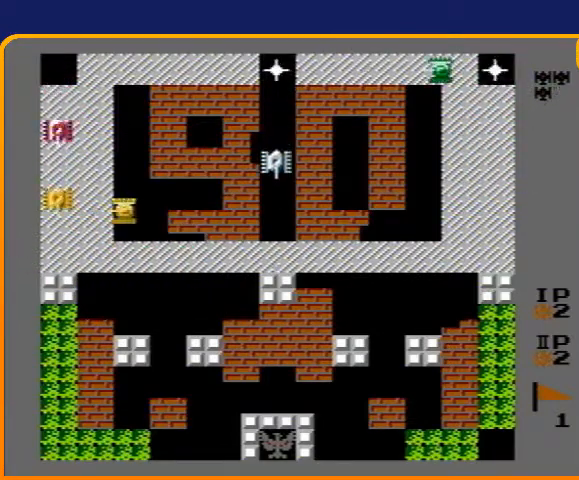
{"buttons": ["DPAD_RIGHT"], "events": [[133, "DPAD_LEFT", "up"], [433, "B", "up"], [433, "DPAD_RIGHT", "down"]]}
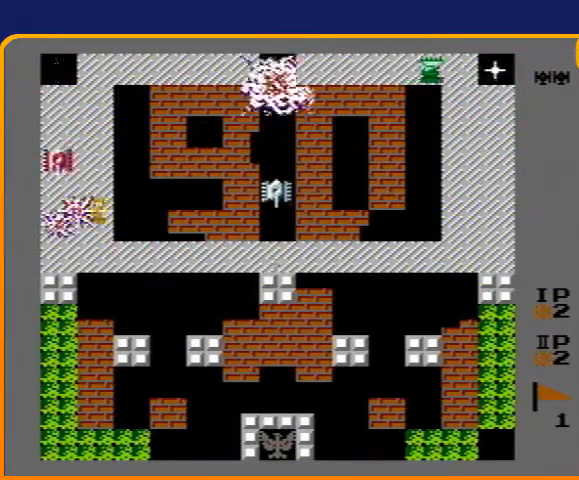
{"buttons": ["B", "DPAD_LEFT"], "events": [[133, "DPAD_RIGHT", "up"], [167, "DPAD_UP", "down"], [200, "DPAD_LEFT", "down"], [200, "DPAD_UP", "up"], [400, "B", "down"]]}
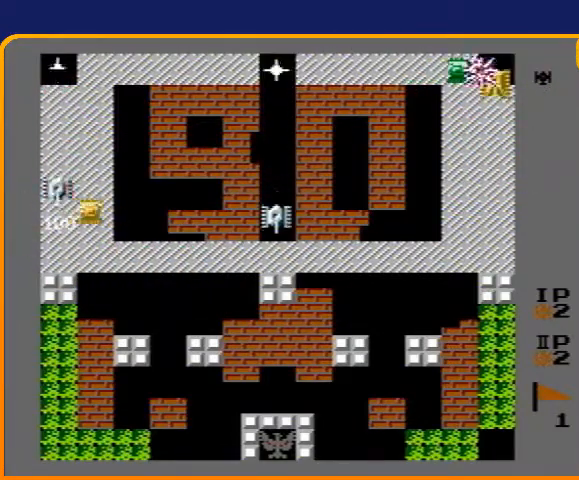
{"buttons": ["B", "DPAD_LEFT"], "events": [[67, "DPAD_LEFT", "up"], [100, "B", "up"], [100, "DPAD_RIGHT", "down"], [433, "DPAD_LEFT", "down"], [433, "DPAD_RIGHT", "up"], [500, "B", "down"]]}
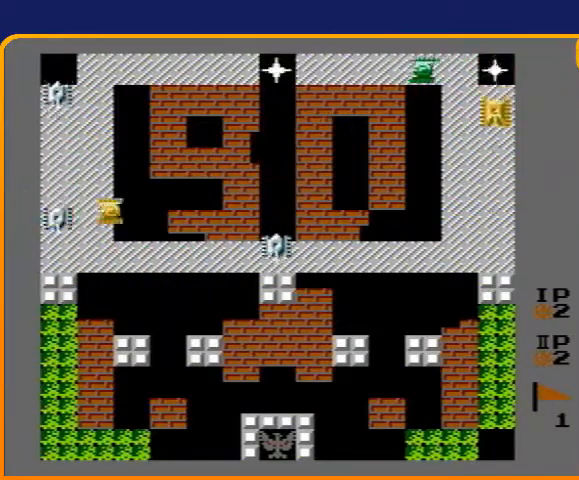
{"buttons": [], "events": [[100, "DPAD_LEFT", "up"], [133, "B", "up"], [133, "DPAD_RIGHT", "down"], [500, "DPAD_RIGHT", "up"]]}
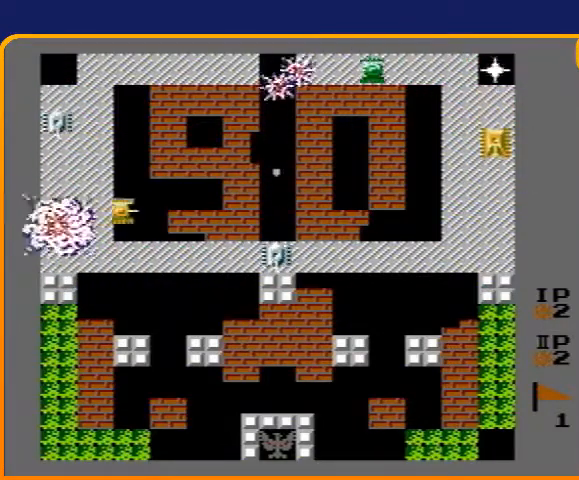
{"buttons": ["DPAD_LEFT"], "events": [[33, "DPAD_UP", "down"], [433, "DPAD_LEFT", "down"], [467, "DPAD_UP", "up"]]}
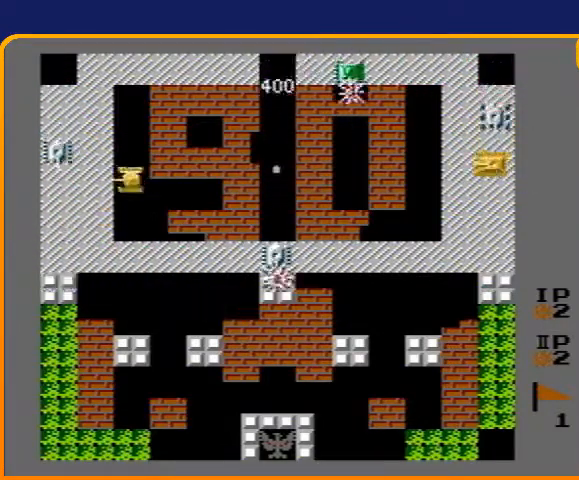
{"buttons": ["DPAD_DOWN"], "events": [[33, "B", "down"], [67, "DPAD_DOWN", "down"], [67, "DPAD_LEFT", "up"], [133, "B", "up"]]}
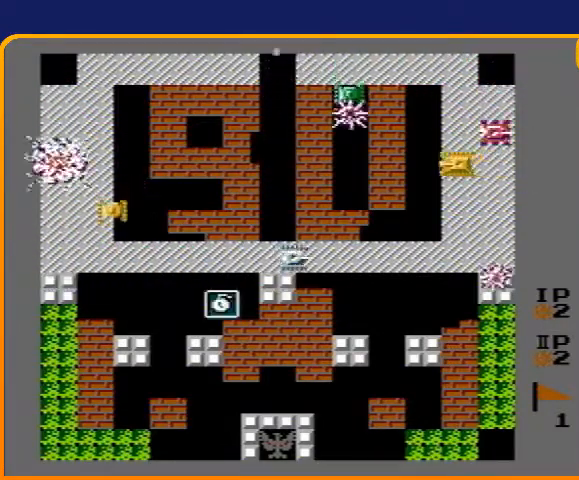
{"buttons": ["DPAD_DOWN"], "events": [[167, "DPAD_DOWN", "up"], [167, "DPAD_RIGHT", "down"], [300, "DPAD_DOWN", "down"], [300, "DPAD_RIGHT", "up"]]}
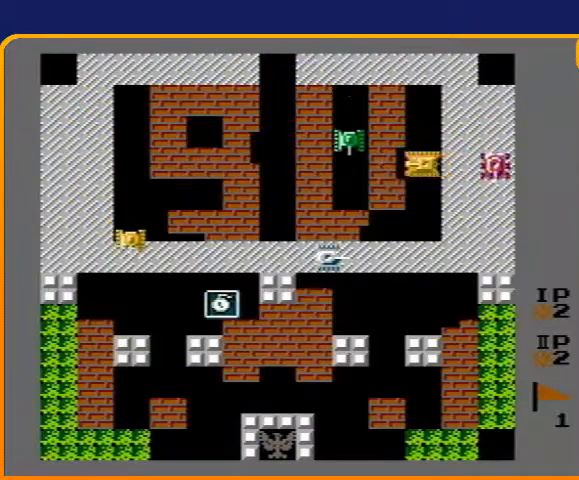
{"buttons": ["B", "DPAD_RIGHT"], "events": [[167, "DPAD_DOWN", "up"], [167, "DPAD_RIGHT", "down"], [267, "B", "down"]]}
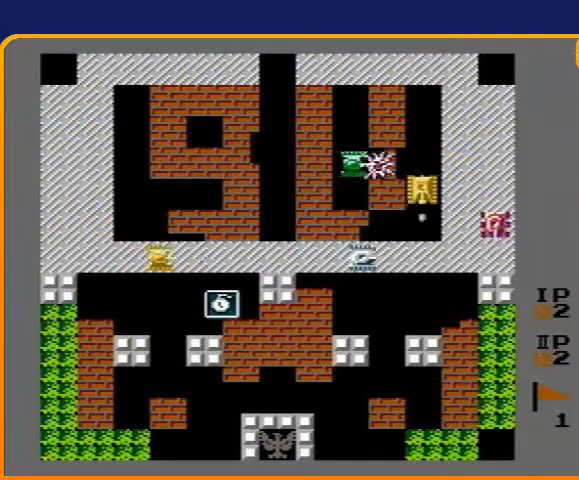
{"buttons": ["B", "DPAD_RIGHT"], "events": []}
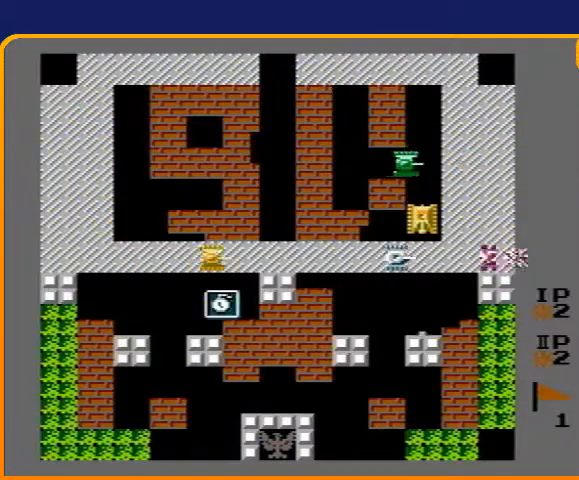
{"buttons": ["B", "DPAD_RIGHT"], "events": []}
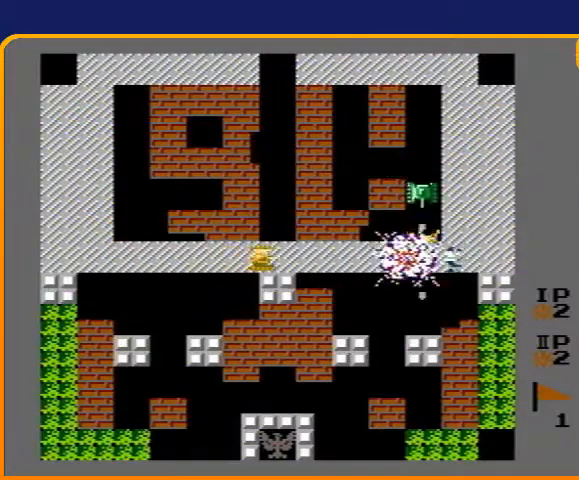
{"buttons": ["B"], "events": [[267, "DPAD_RIGHT", "up"]]}
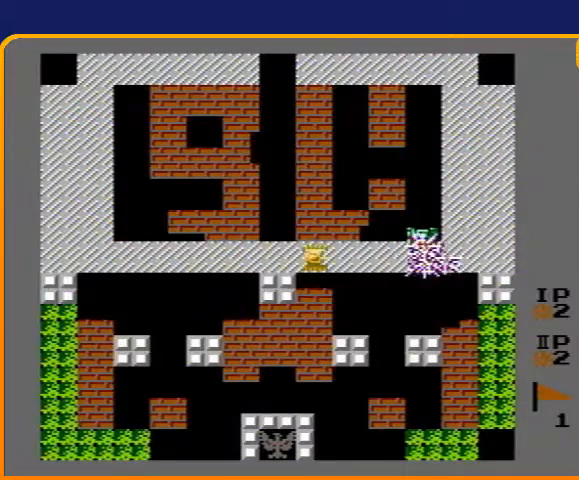
{"buttons": [], "events": [[233, "DPAD_RIGHT", "down"], [300, "B", "up"], [500, "DPAD_RIGHT", "up"]]}
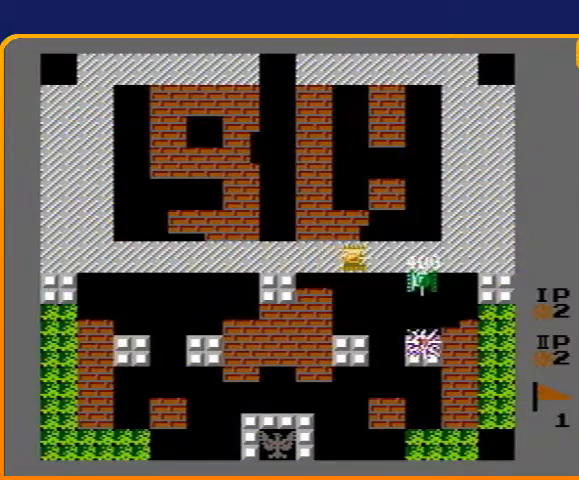
{"buttons": ["DPAD_RIGHT"], "events": [[67, "DPAD_LEFT", "down"], [233, "DPAD_LEFT", "up"], [233, "DPAD_RIGHT", "down"]]}
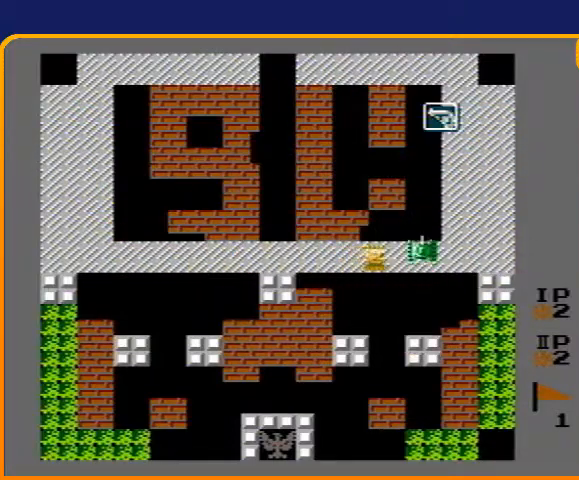
{"buttons": ["DPAD_UP"], "events": [[367, "DPAD_UP", "down"], [400, "DPAD_RIGHT", "up"]]}
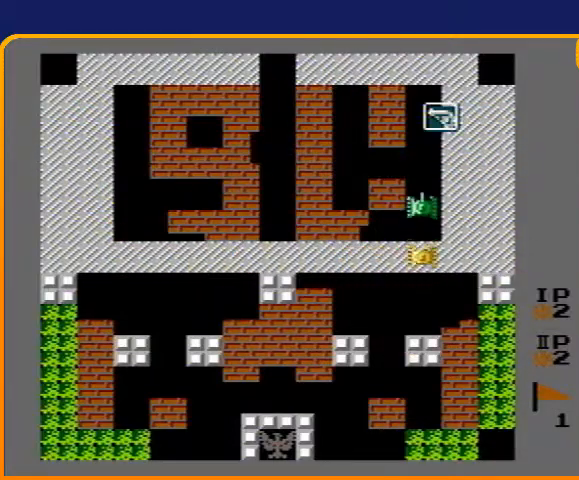
{"buttons": [], "events": [[367, "DPAD_UP", "up"]]}